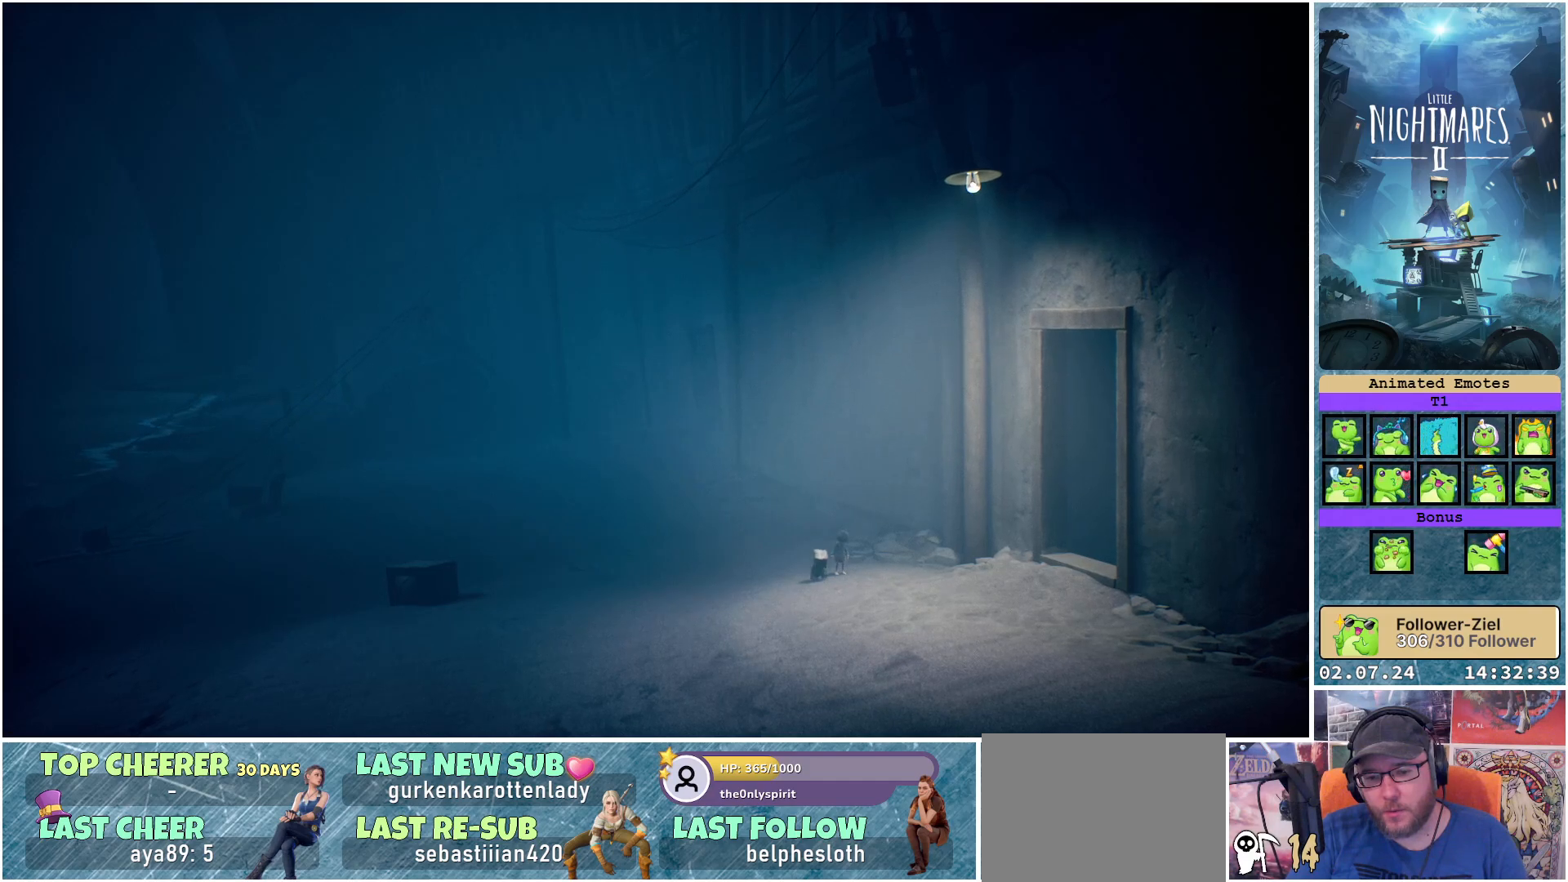
Gameplay with a controller (Xbox layout); each line is a JSON object with the inputs held at the frame after it. "events" lists button and stick changes between this image and that frame as [ms after this image, input, new state], when the widget could be followed in between.
{"buttons": [], "left_stick": "center", "right_stick": "center", "events": [[300, "L1", "up"]]}
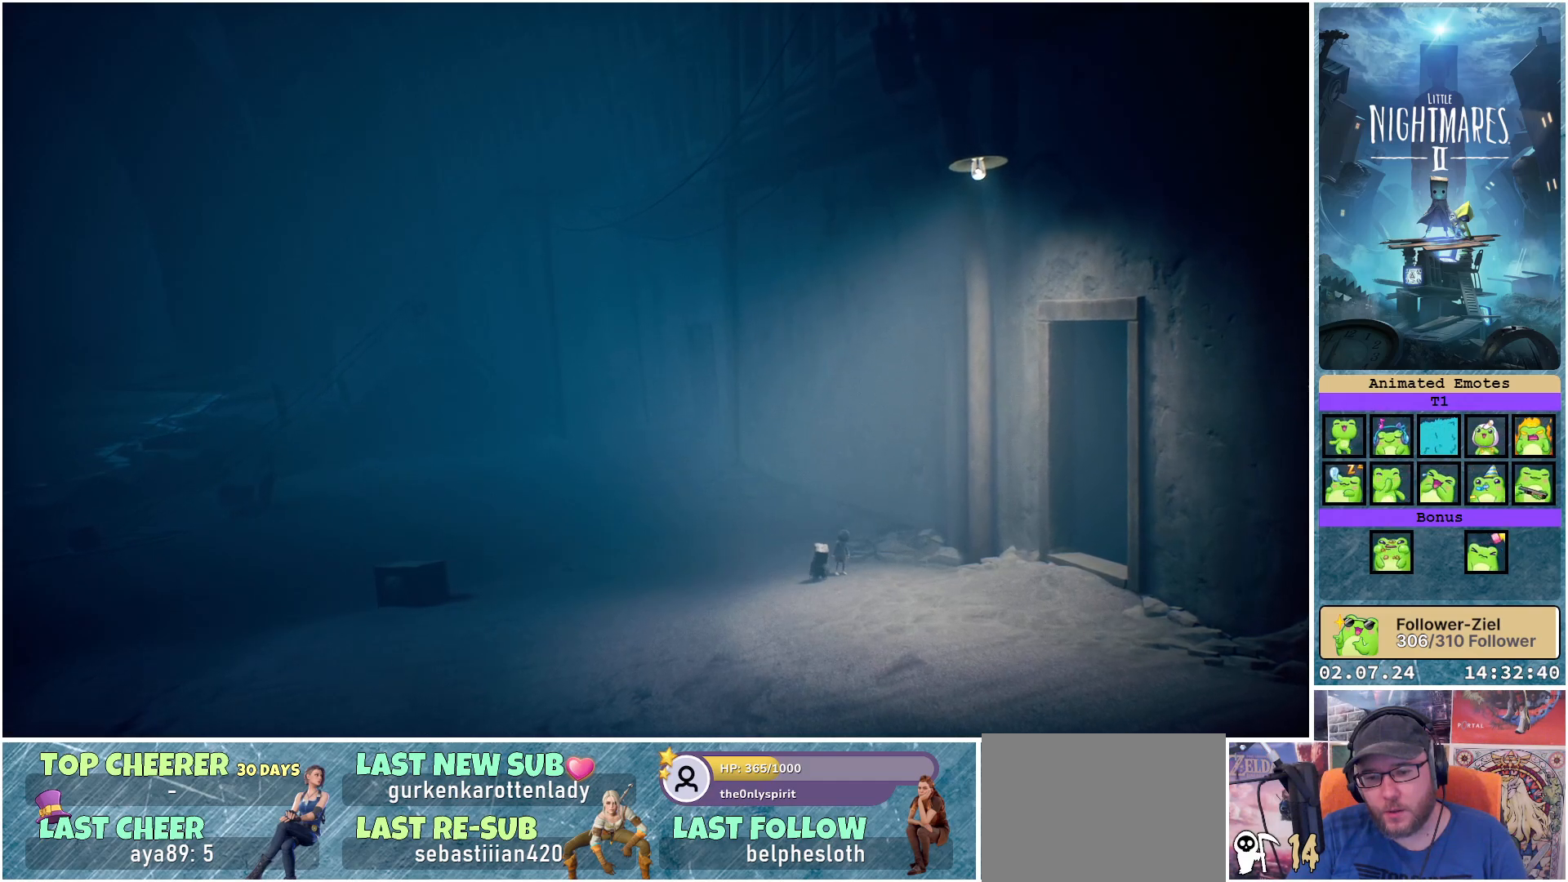
{"buttons": ["B"], "left_stick": "center", "right_stick": "center", "events": [[333, "B", "down"]]}
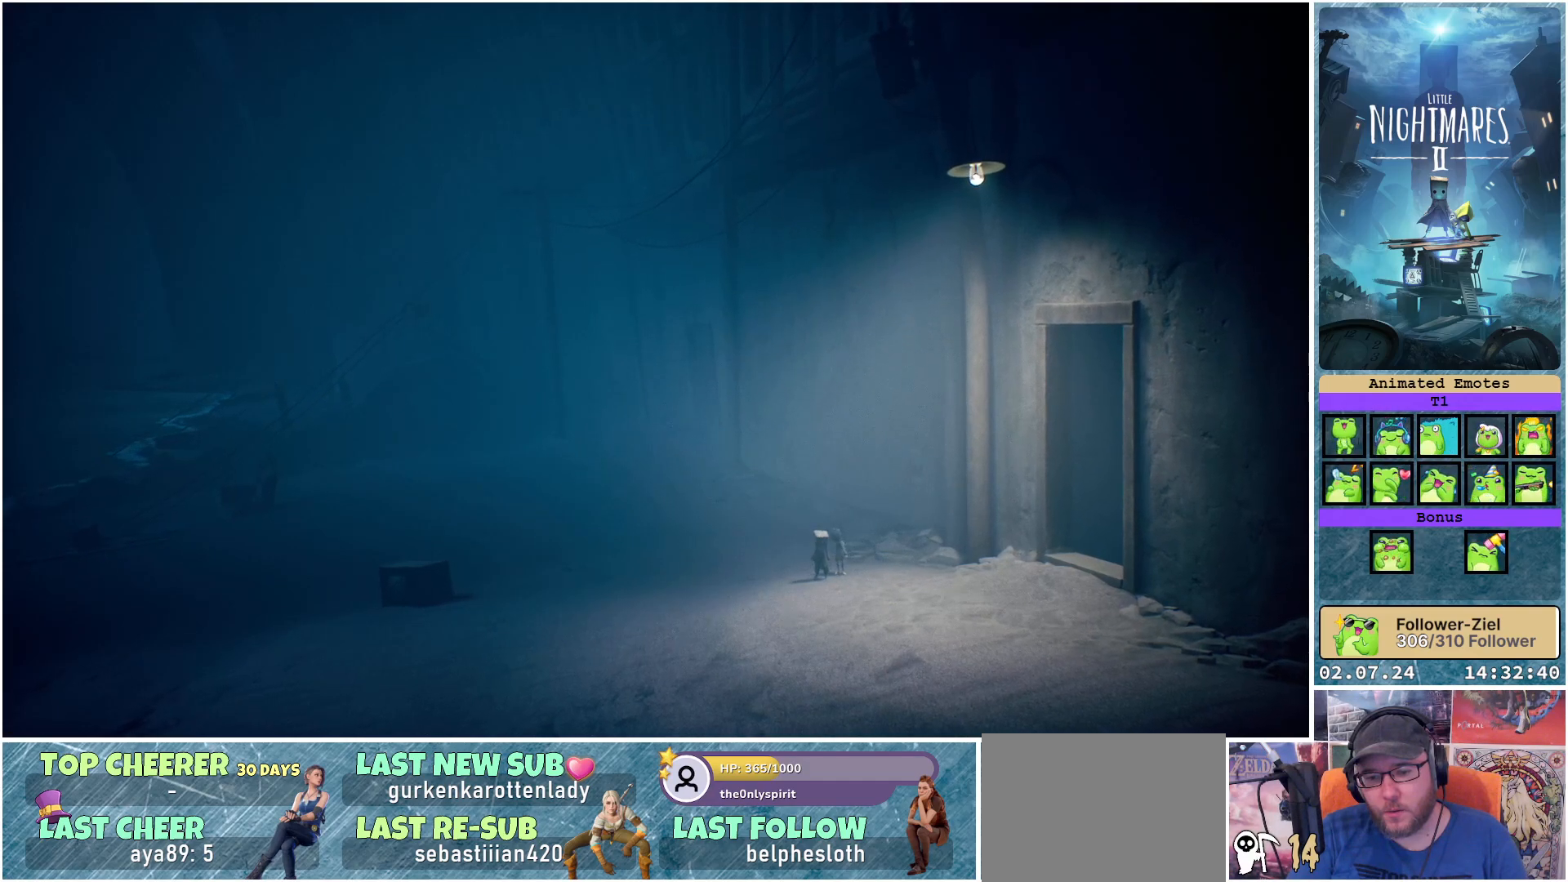
{"buttons": [], "left_stick": "center", "right_stick": "center", "events": [[483, "B", "up"]]}
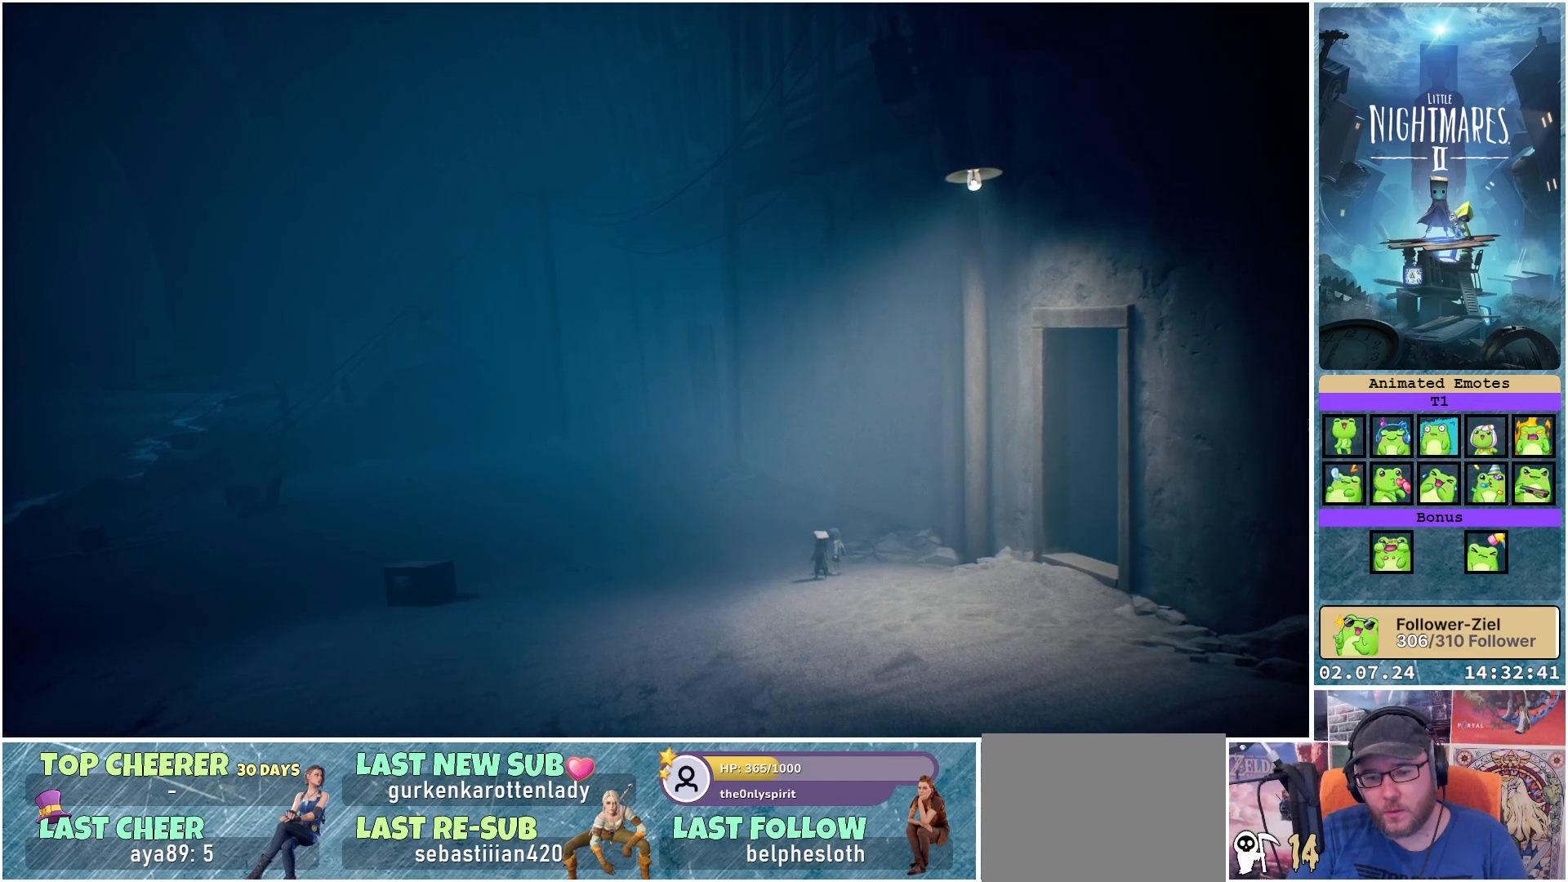
{"buttons": ["X"], "left_stick": "center", "right_stick": "center", "events": [[150, "X", "down"]]}
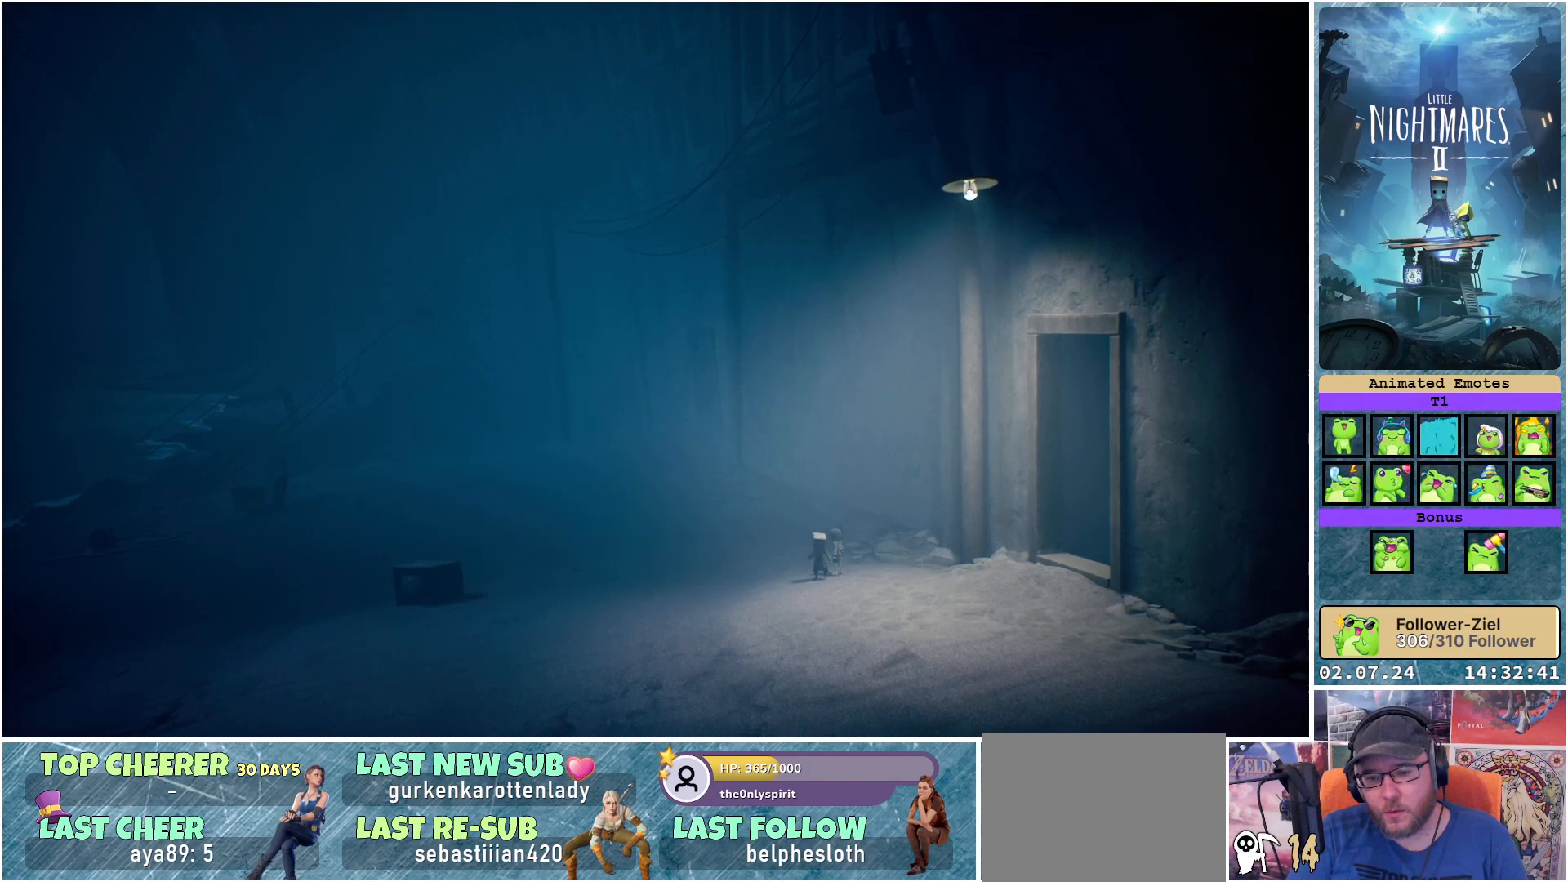
{"buttons": [], "left_stick": "center", "right_stick": "center", "events": [[367, "X", "up"]]}
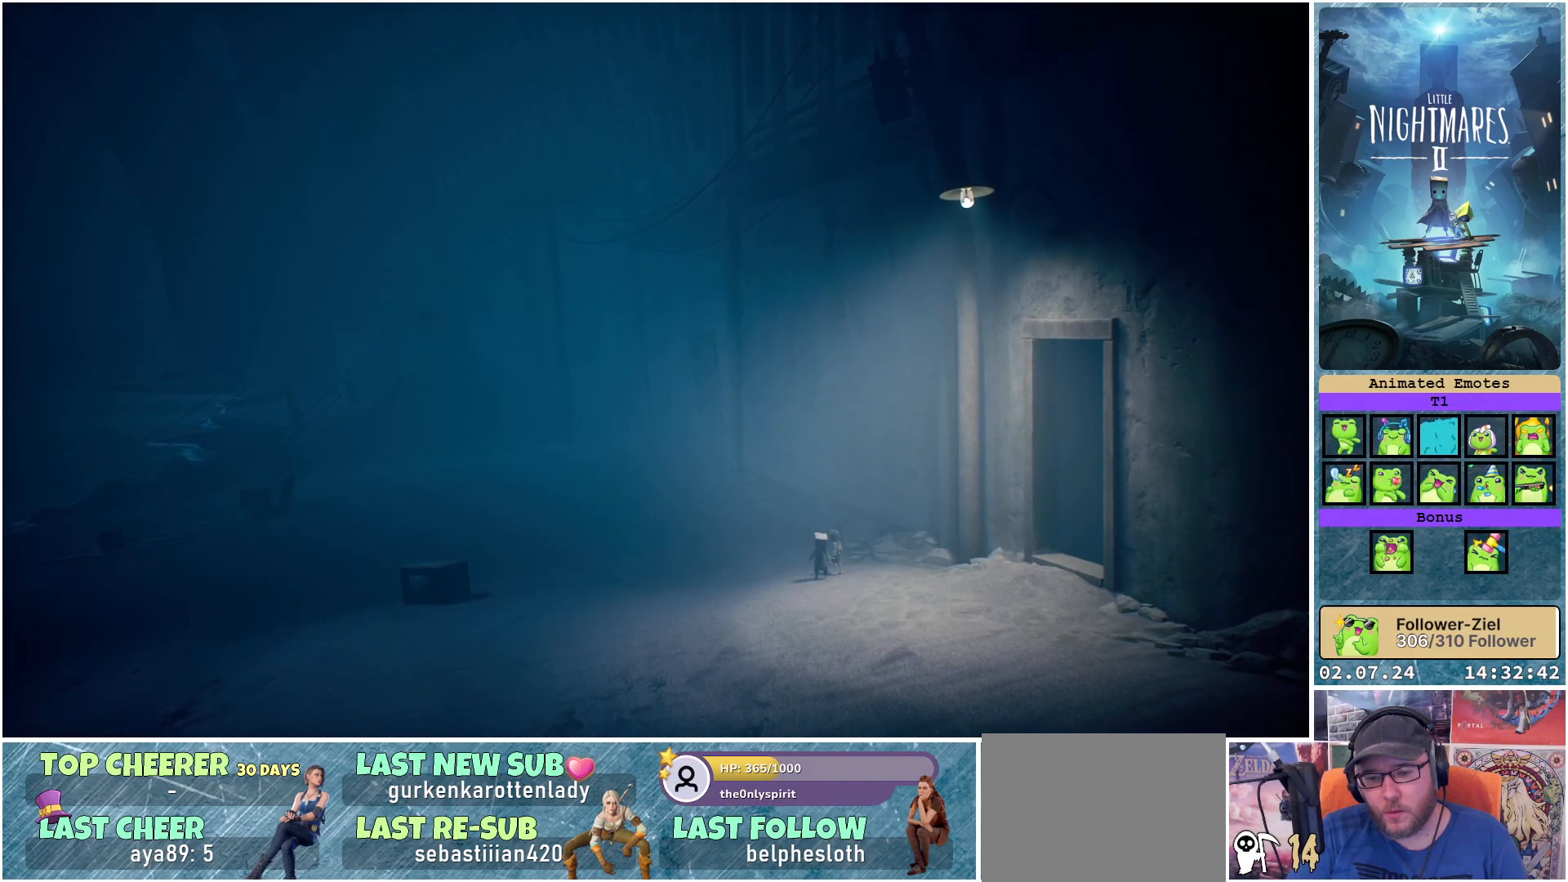
{"buttons": ["Y"], "left_stick": "center", "right_stick": "center", "events": [[117, "Y", "down"]]}
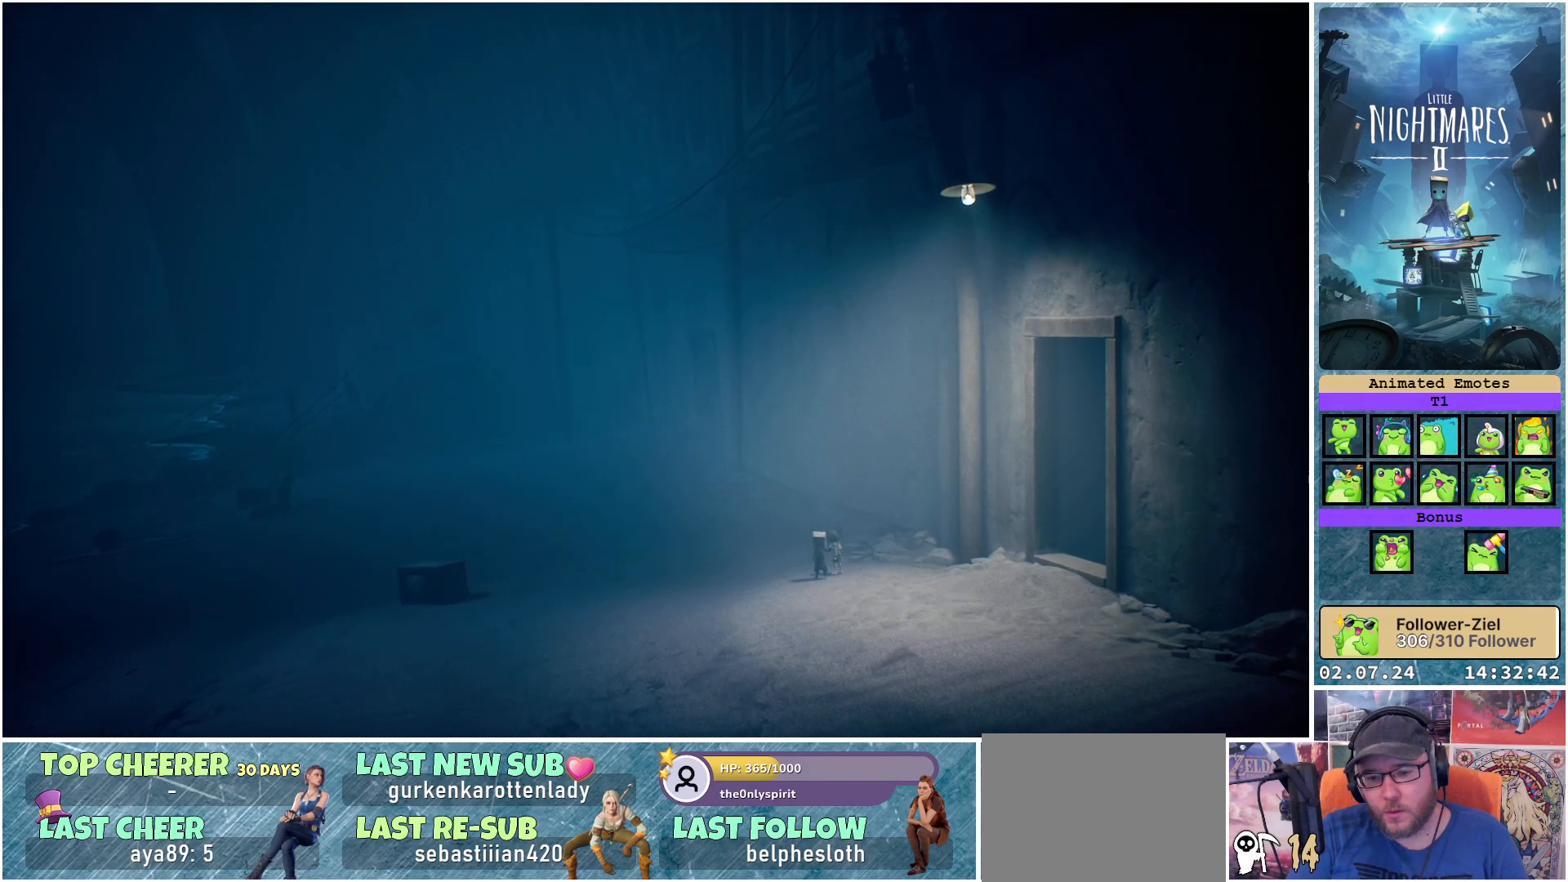
{"buttons": [], "left_stick": "center", "right_stick": "center", "events": [[433, "Y", "up"]]}
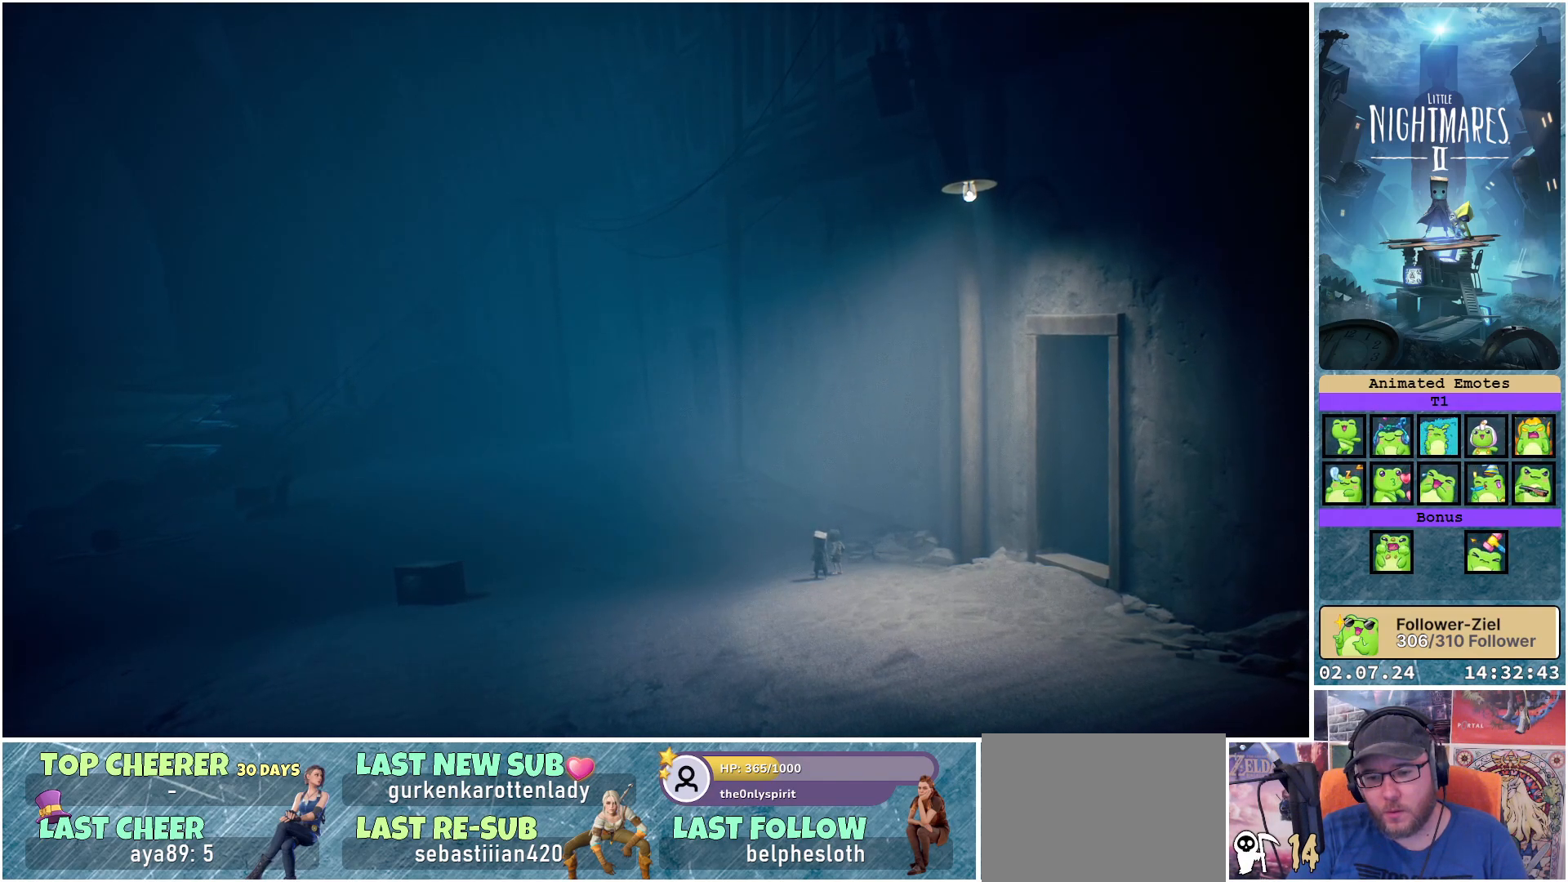
{"buttons": ["X"], "left_stick": "center", "right_stick": "center", "events": [[267, "X", "down"]]}
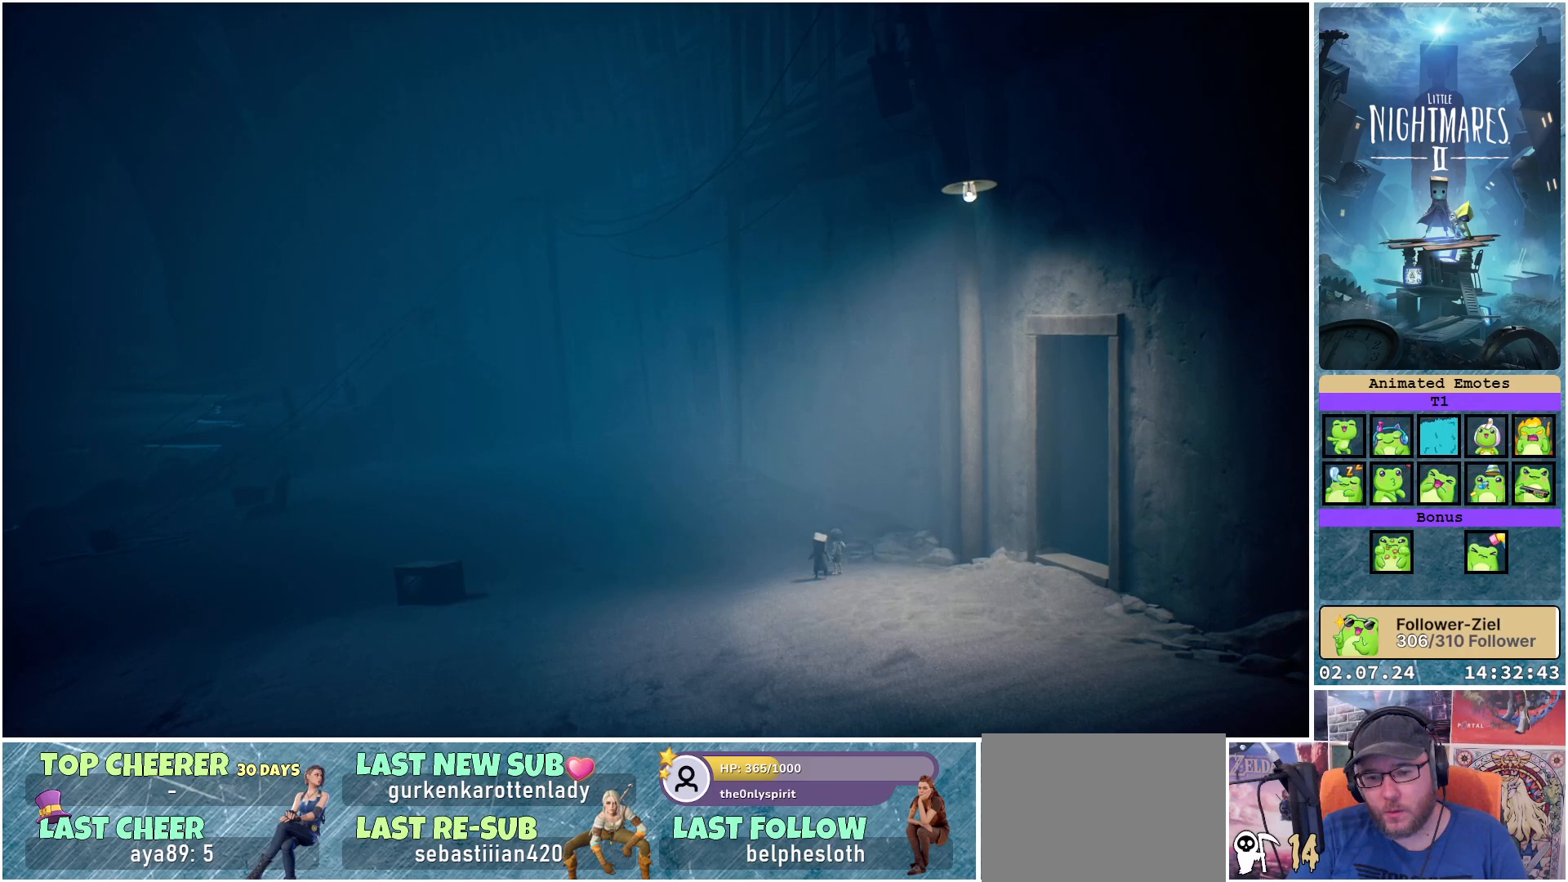
{"buttons": ["A", "X"], "left_stick": "down", "right_stick": "center", "events": [[367, "A", "down"], [417, "left_stick", "down"]]}
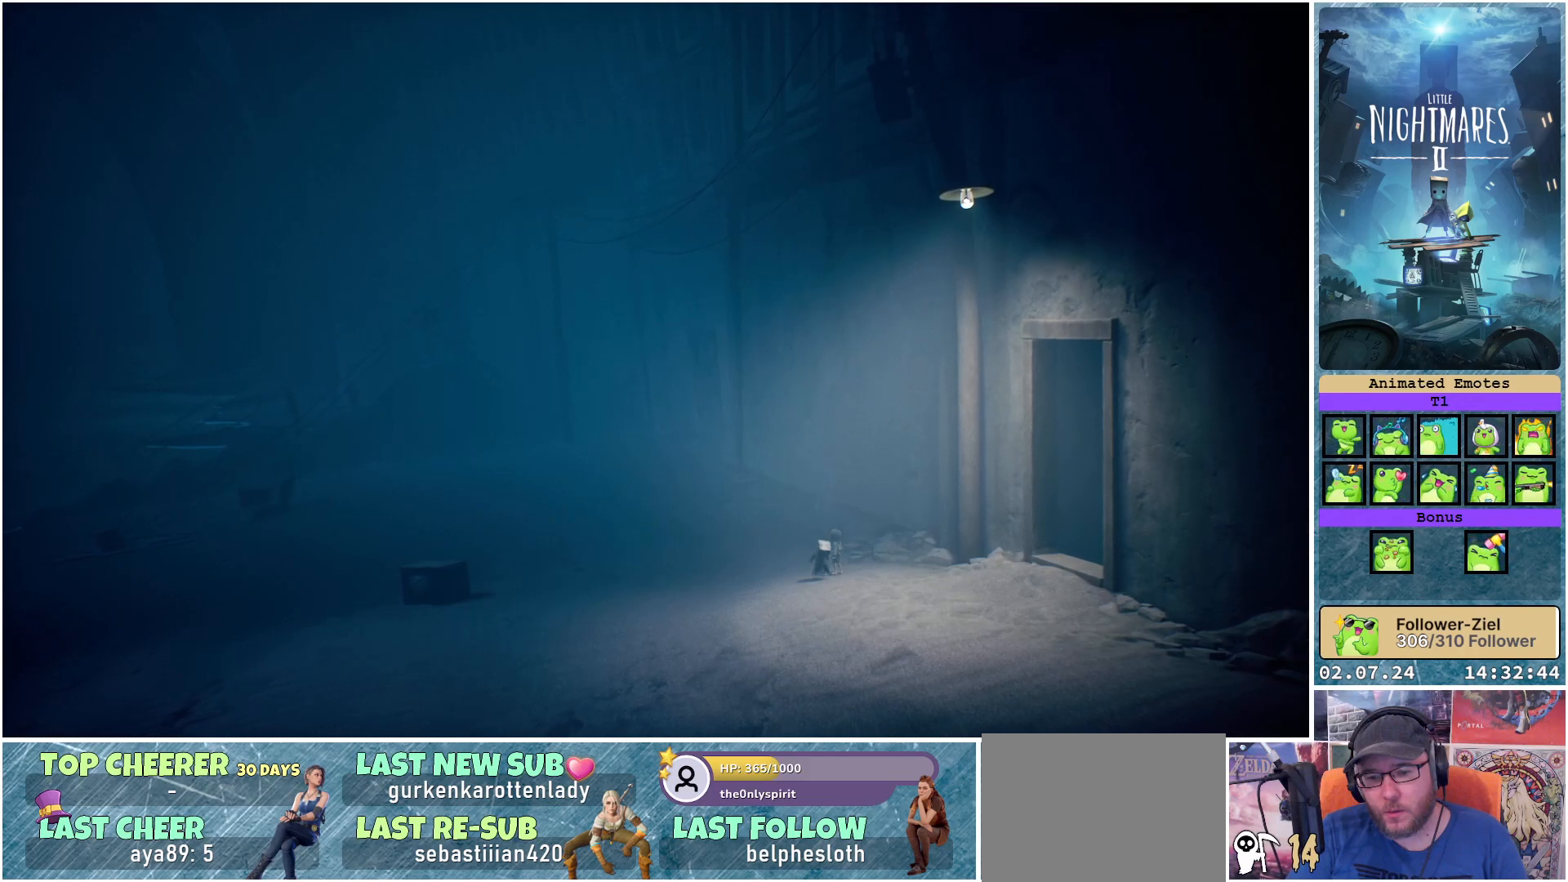
{"buttons": ["A", "X"], "left_stick": "down-right", "right_stick": "center", "events": [[183, "left_stick", "down-right"]]}
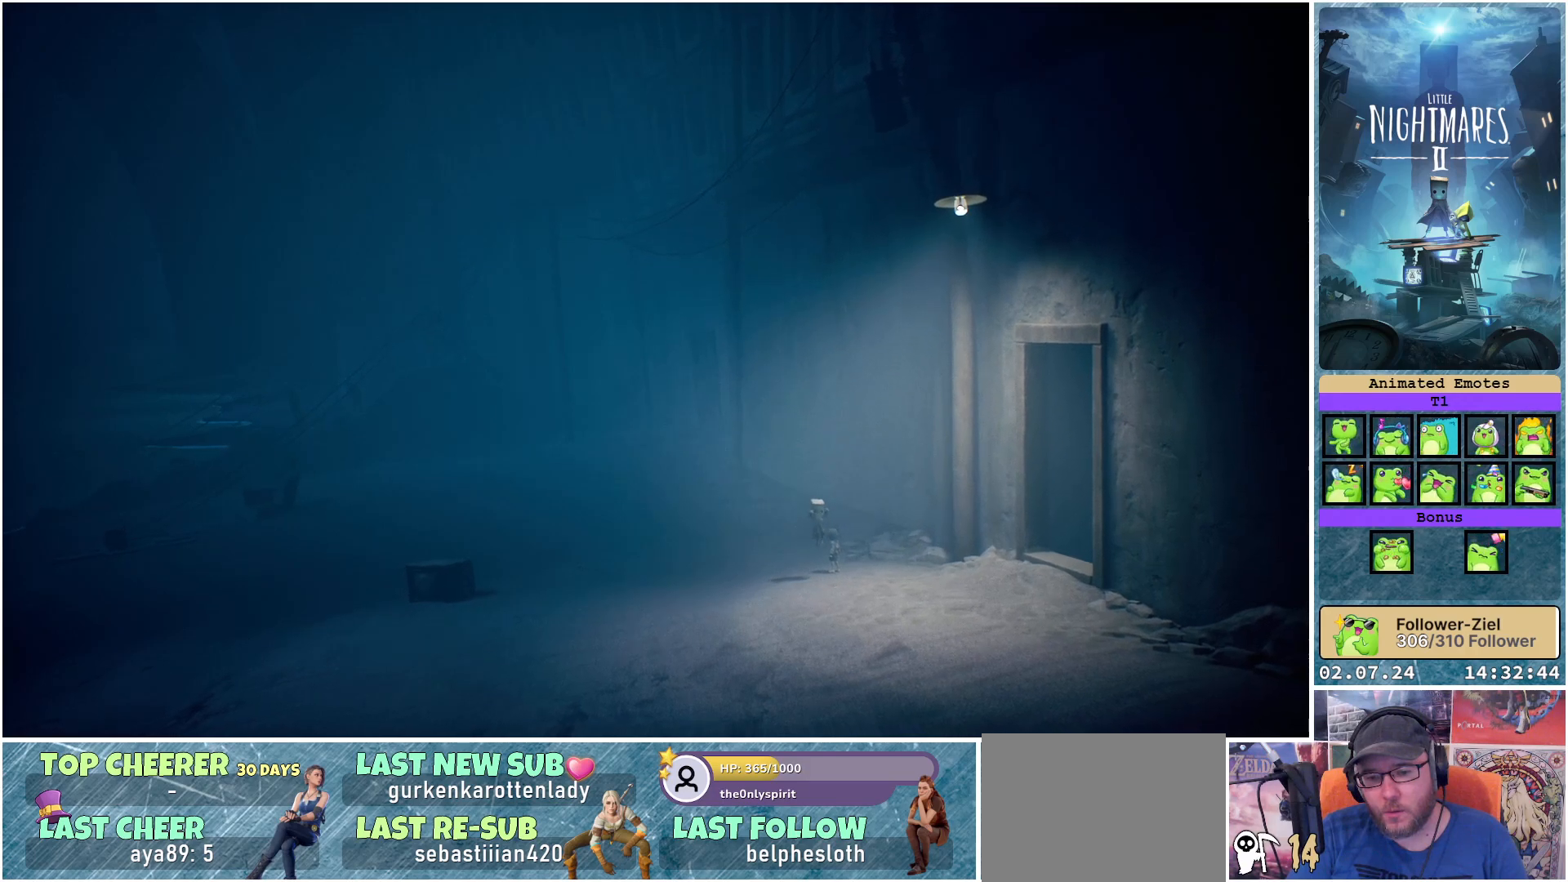
{"buttons": [], "left_stick": "down-right", "right_stick": "center", "events": [[133, "A", "up"], [333, "X", "up"]]}
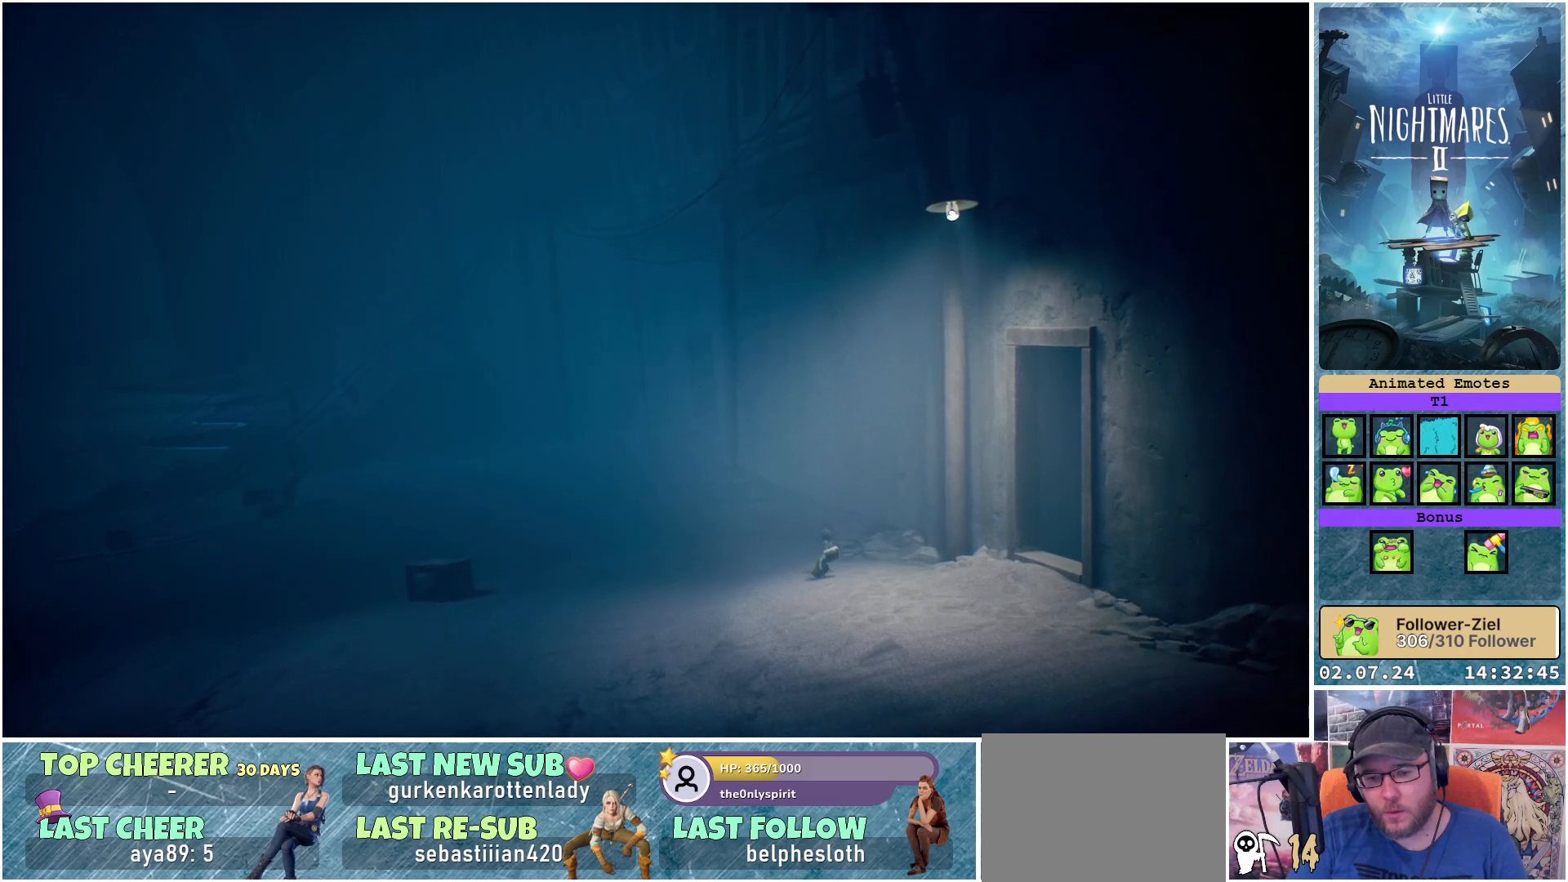
{"buttons": ["B"], "left_stick": "down-right", "right_stick": "center", "events": [[50, "B", "down"]]}
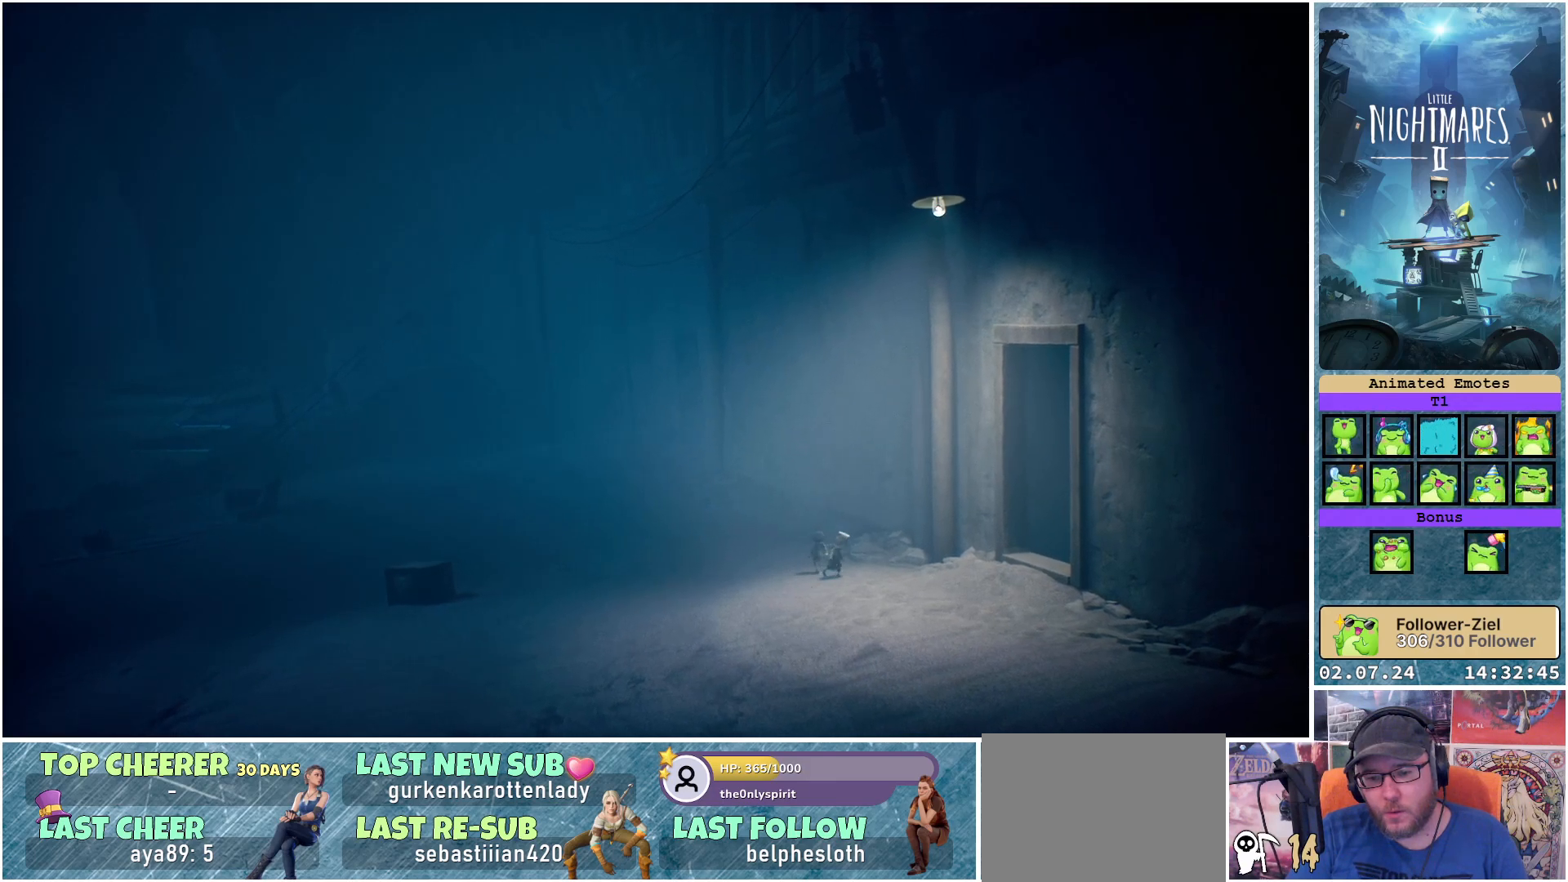
{"buttons": [], "left_stick": "down-right", "right_stick": "center", "events": [[50, "B", "up"]]}
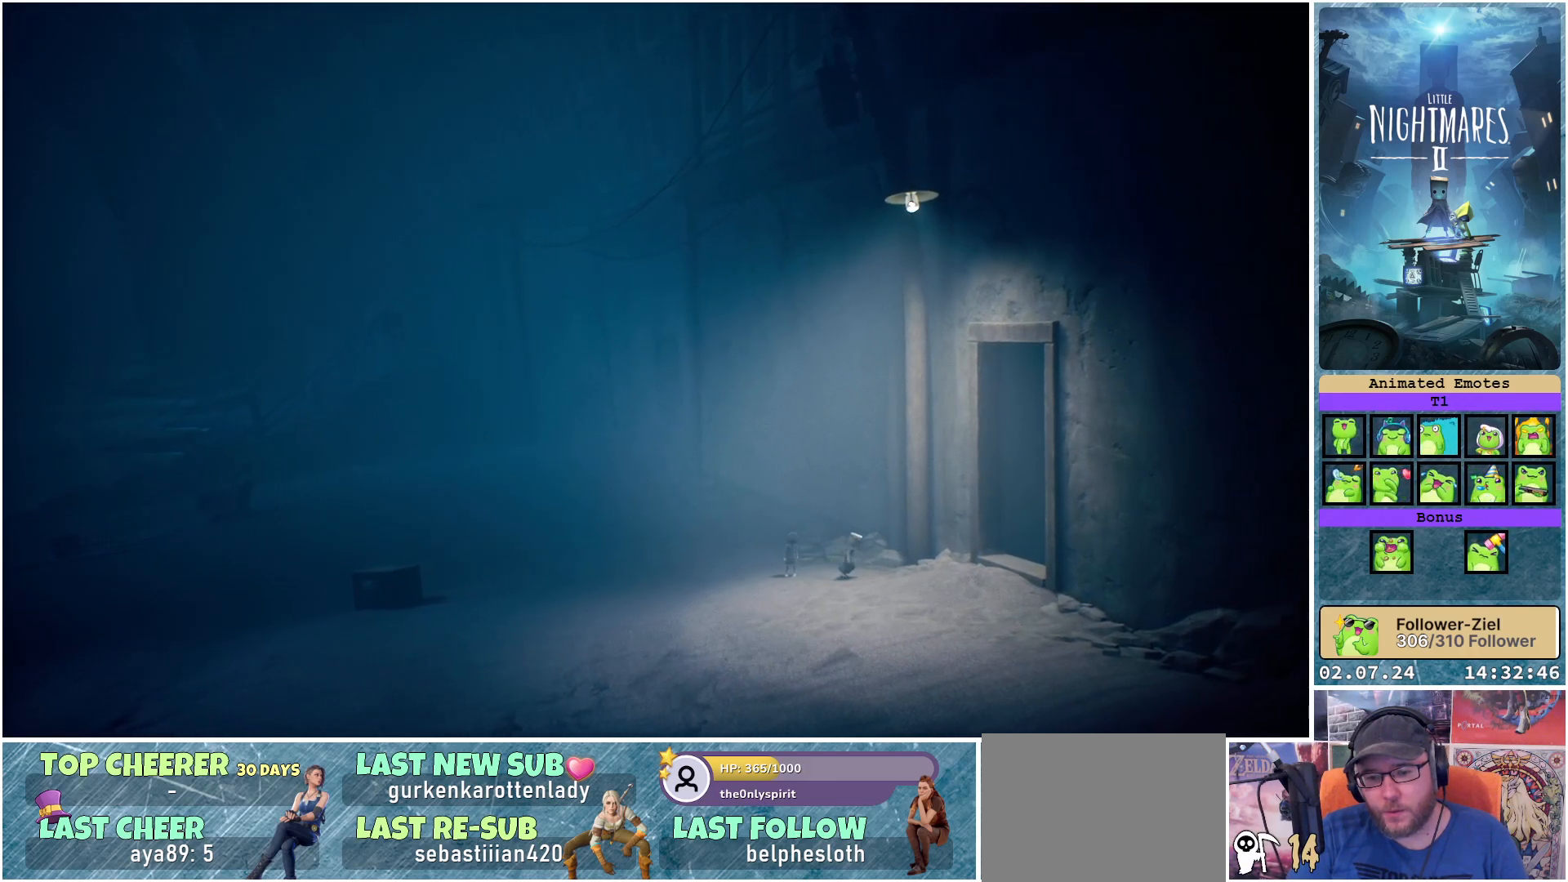
{"buttons": ["X"], "left_stick": "down-right", "right_stick": "center", "events": [[500, "X", "down"]]}
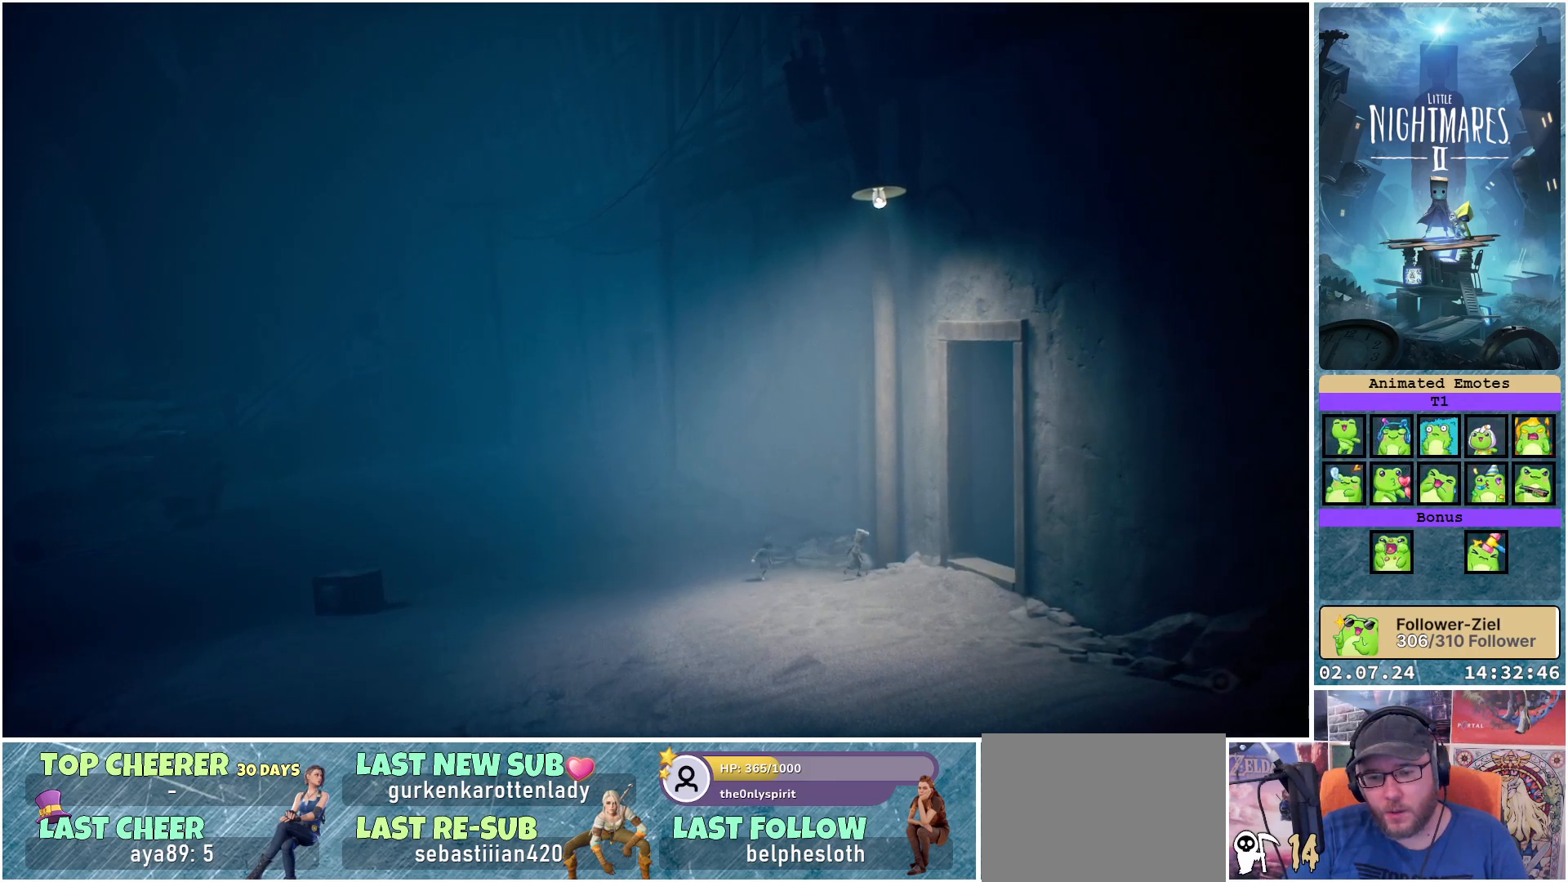
{"buttons": ["X"], "left_stick": "down", "right_stick": "center", "events": [[300, "left_stick", "down"]]}
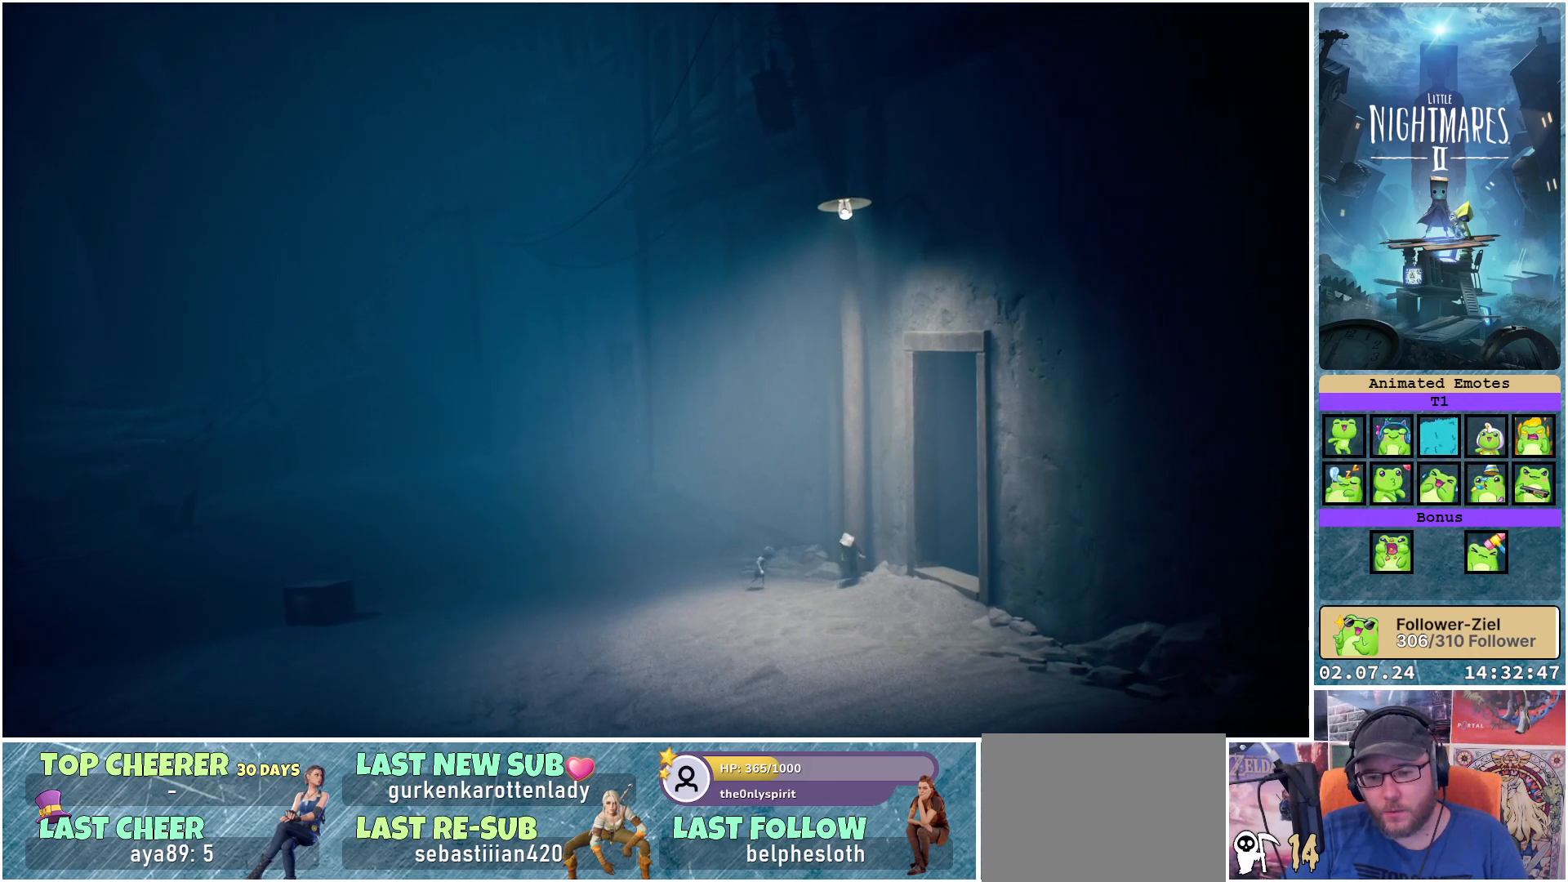
{"buttons": ["X"], "left_stick": "down", "right_stick": "center", "events": [[200, "B", "down"], [350, "B", "up"]]}
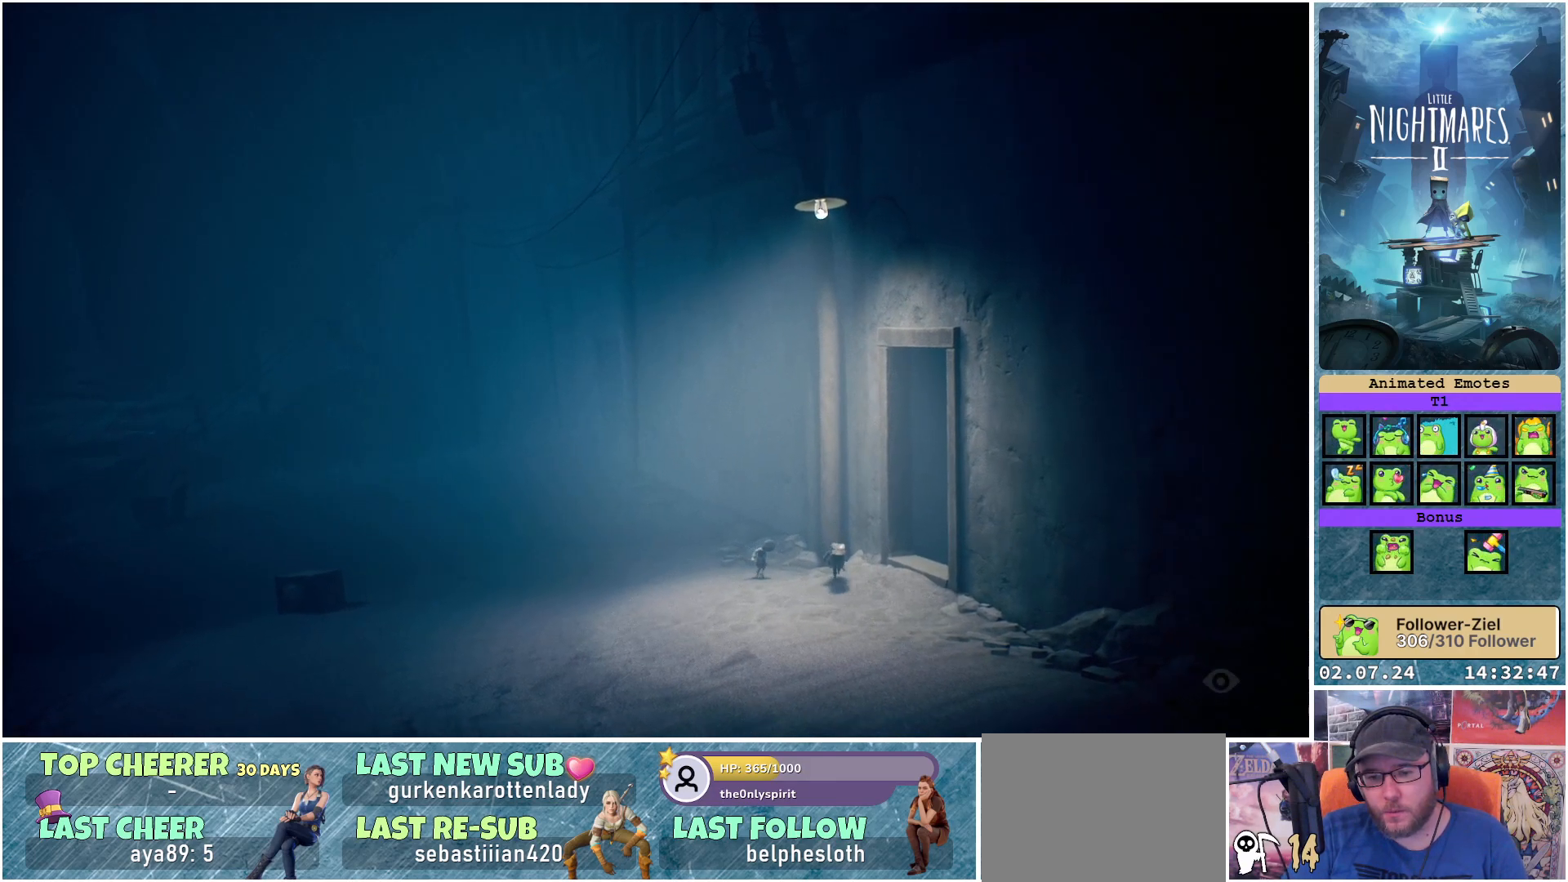
{"buttons": ["X"], "left_stick": "down-left", "right_stick": "center", "events": [[67, "B", "down"], [167, "left_stick", "down-left"], [233, "B", "up"], [367, "B", "down"], [500, "B", "up"]]}
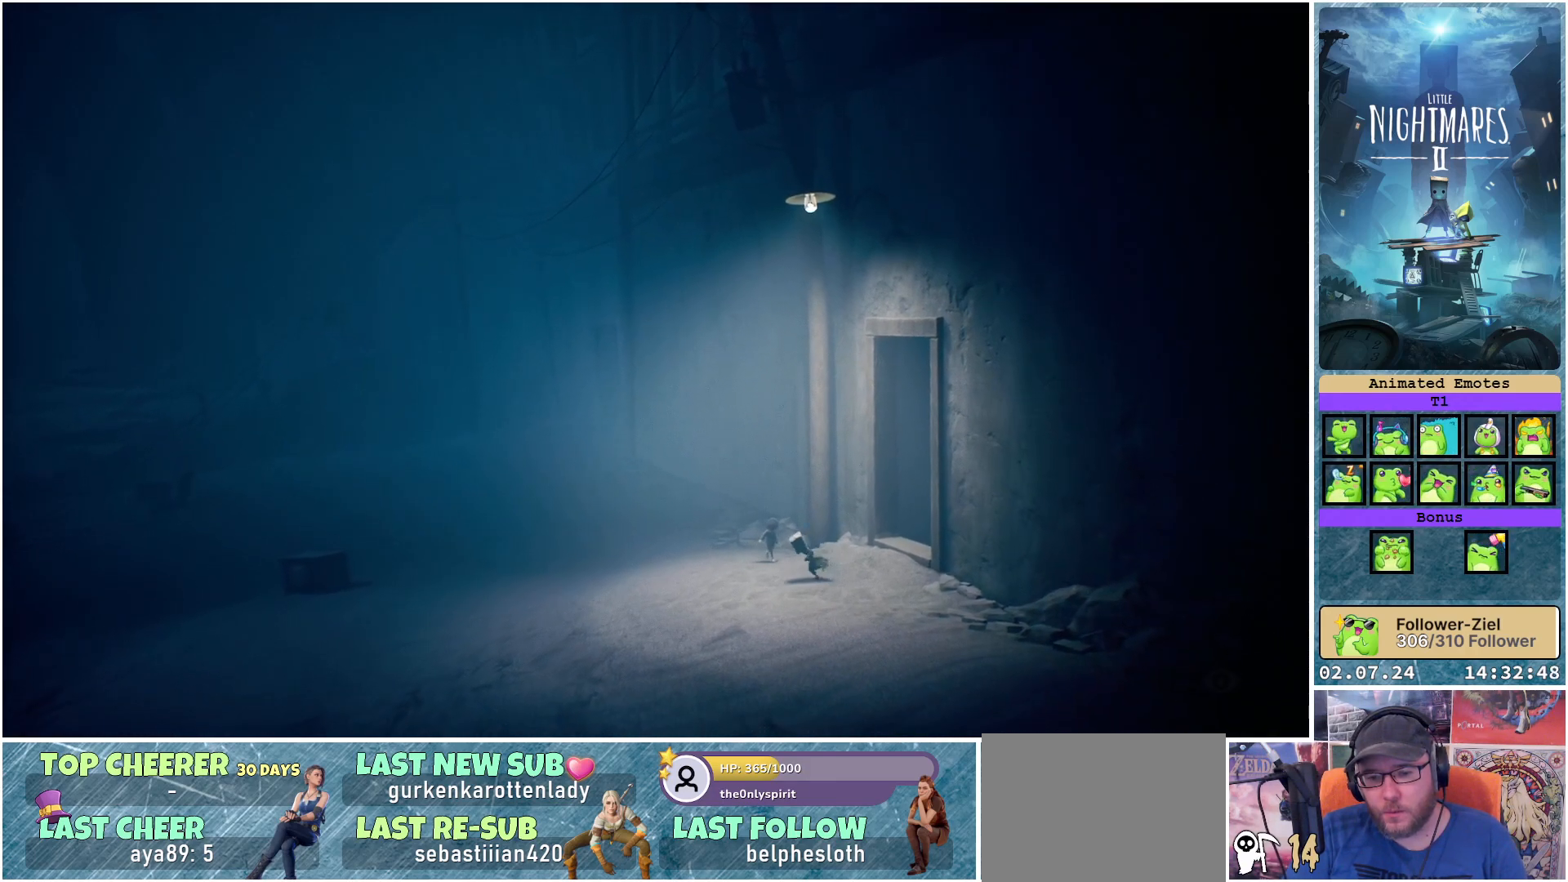
{"buttons": ["B", "X"], "left_stick": "down", "right_stick": "center", "events": [[83, "B", "down"], [217, "B", "up"], [350, "B", "down"], [433, "left_stick", "down"]]}
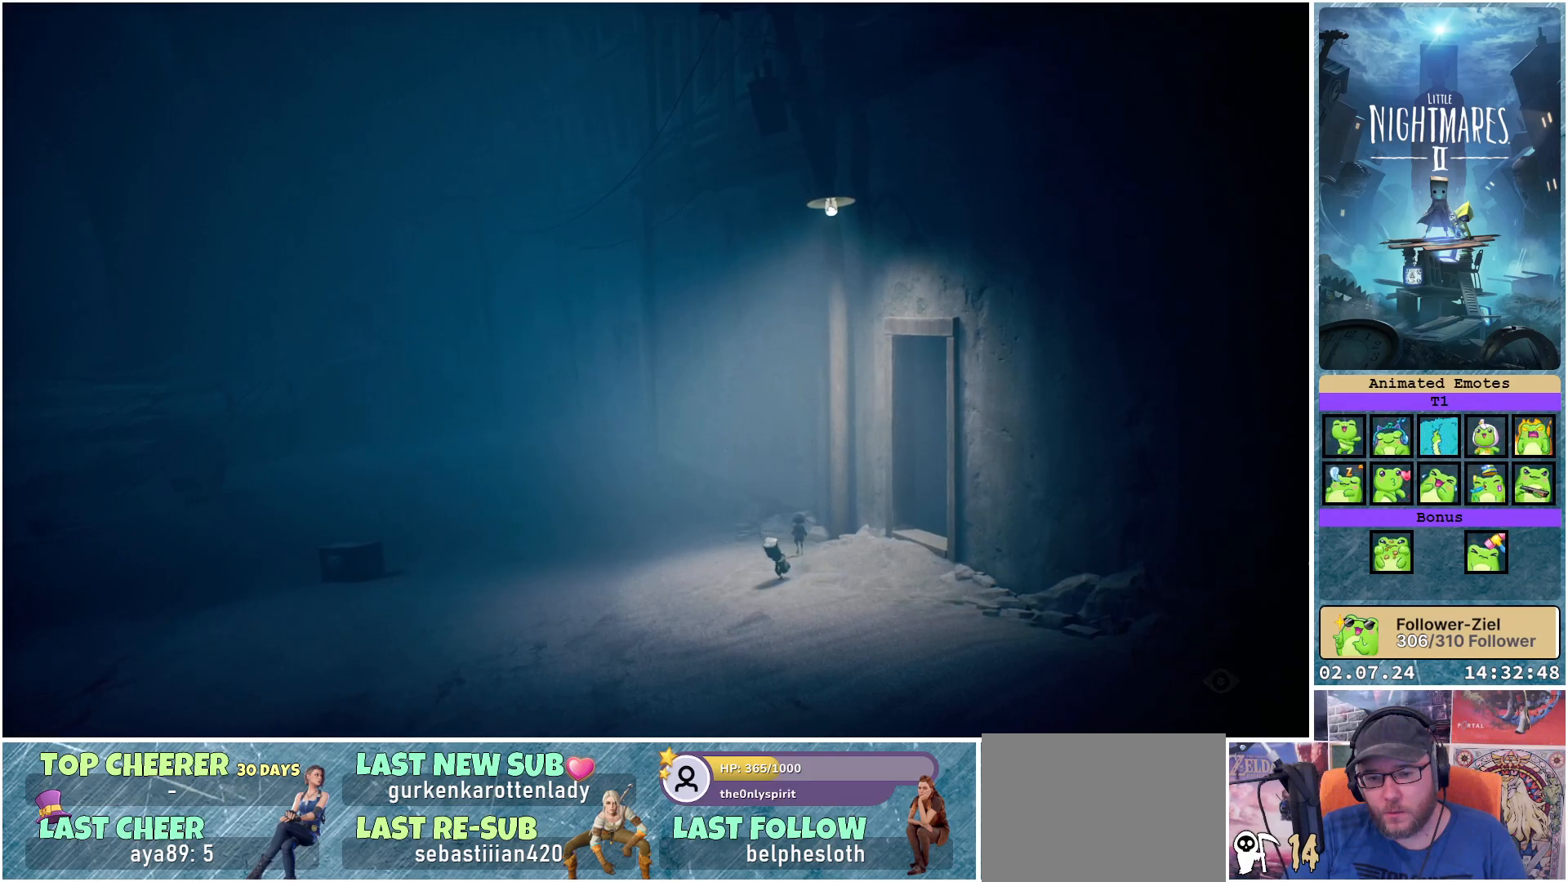
{"buttons": ["X"], "left_stick": "right", "right_stick": "center", "events": [[17, "B", "up"], [133, "B", "down"], [183, "left_stick", "down-right"], [267, "B", "up"], [400, "B", "down"], [500, "B", "up"], [500, "left_stick", "right"]]}
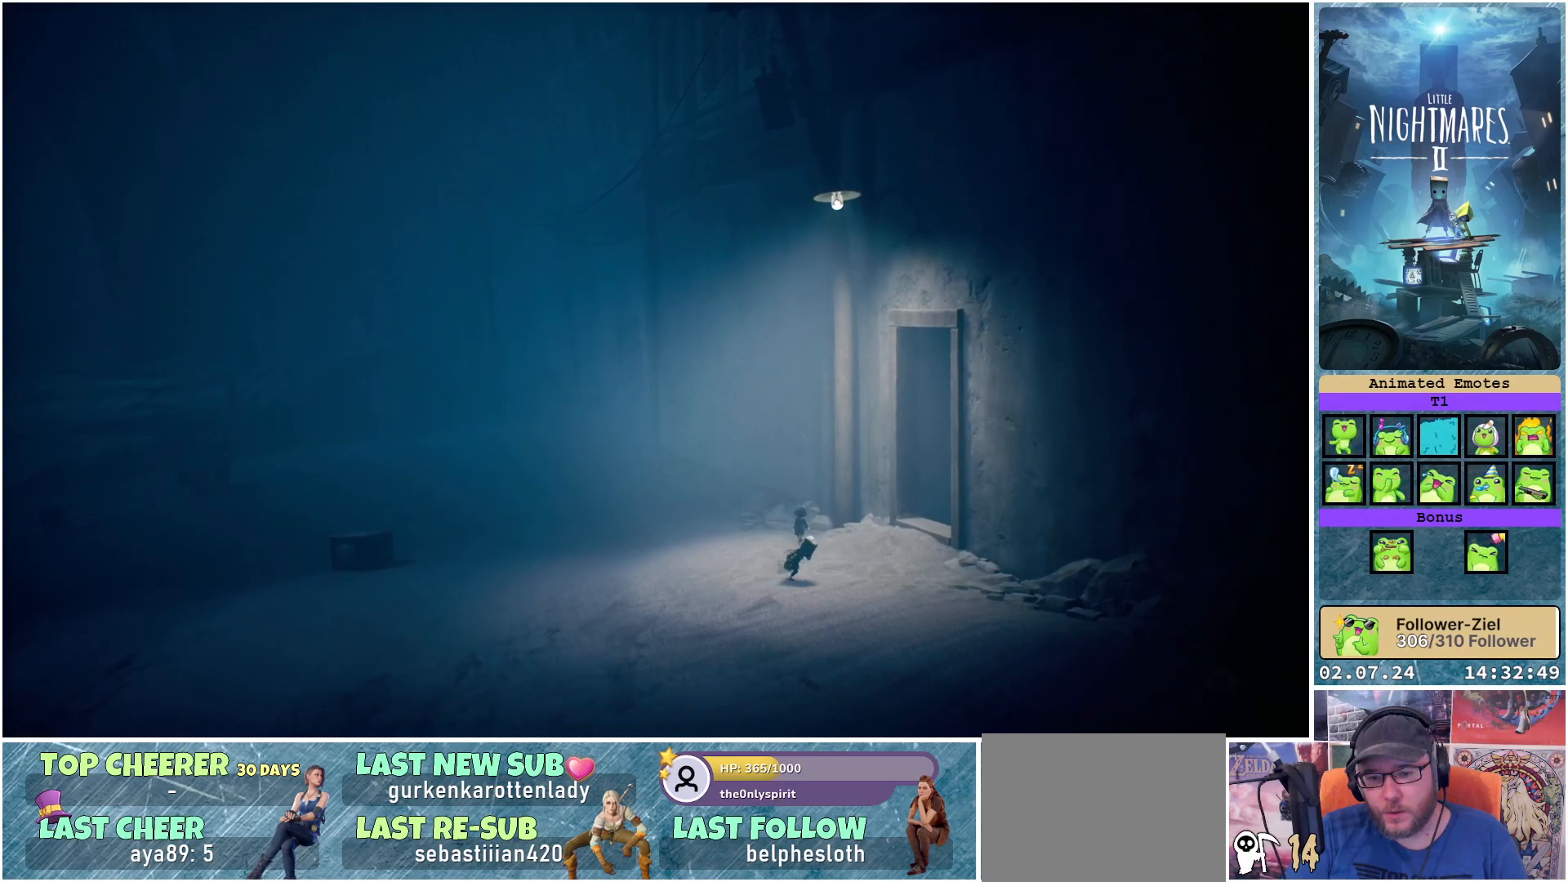
{"buttons": ["X"], "left_stick": "up", "right_stick": "center", "events": [[133, "B", "down"], [133, "left_stick", "up-right"], [267, "B", "up"], [367, "left_stick", "up"], [383, "B", "down"], [483, "B", "up"]]}
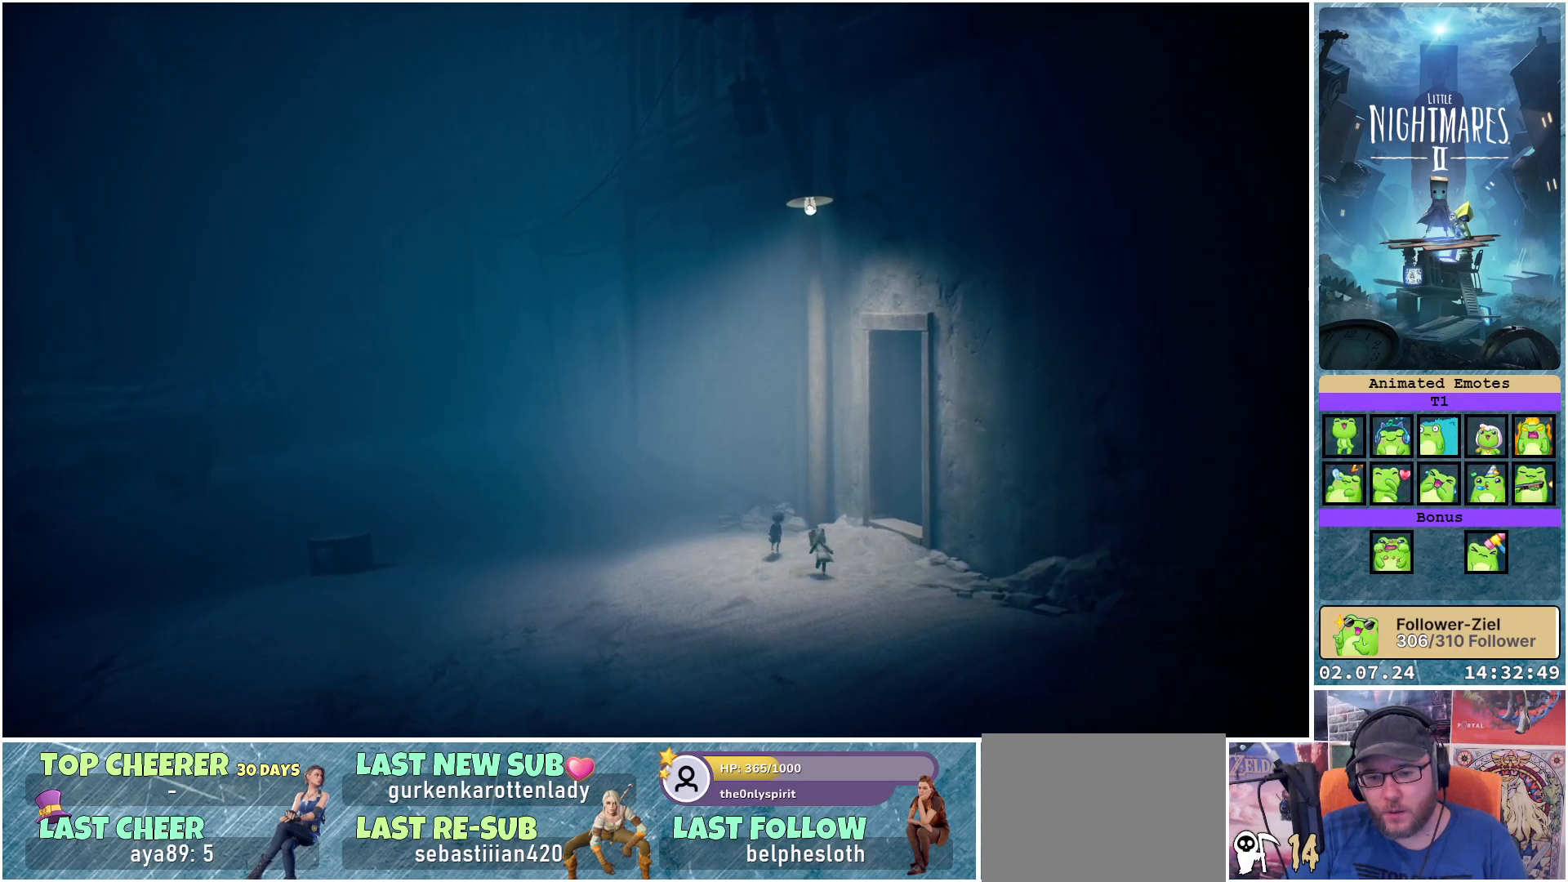
{"buttons": ["X"], "left_stick": "up-right", "right_stick": "center", "events": [[67, "B", "down"], [133, "B", "up"], [350, "left_stick", "up-right"]]}
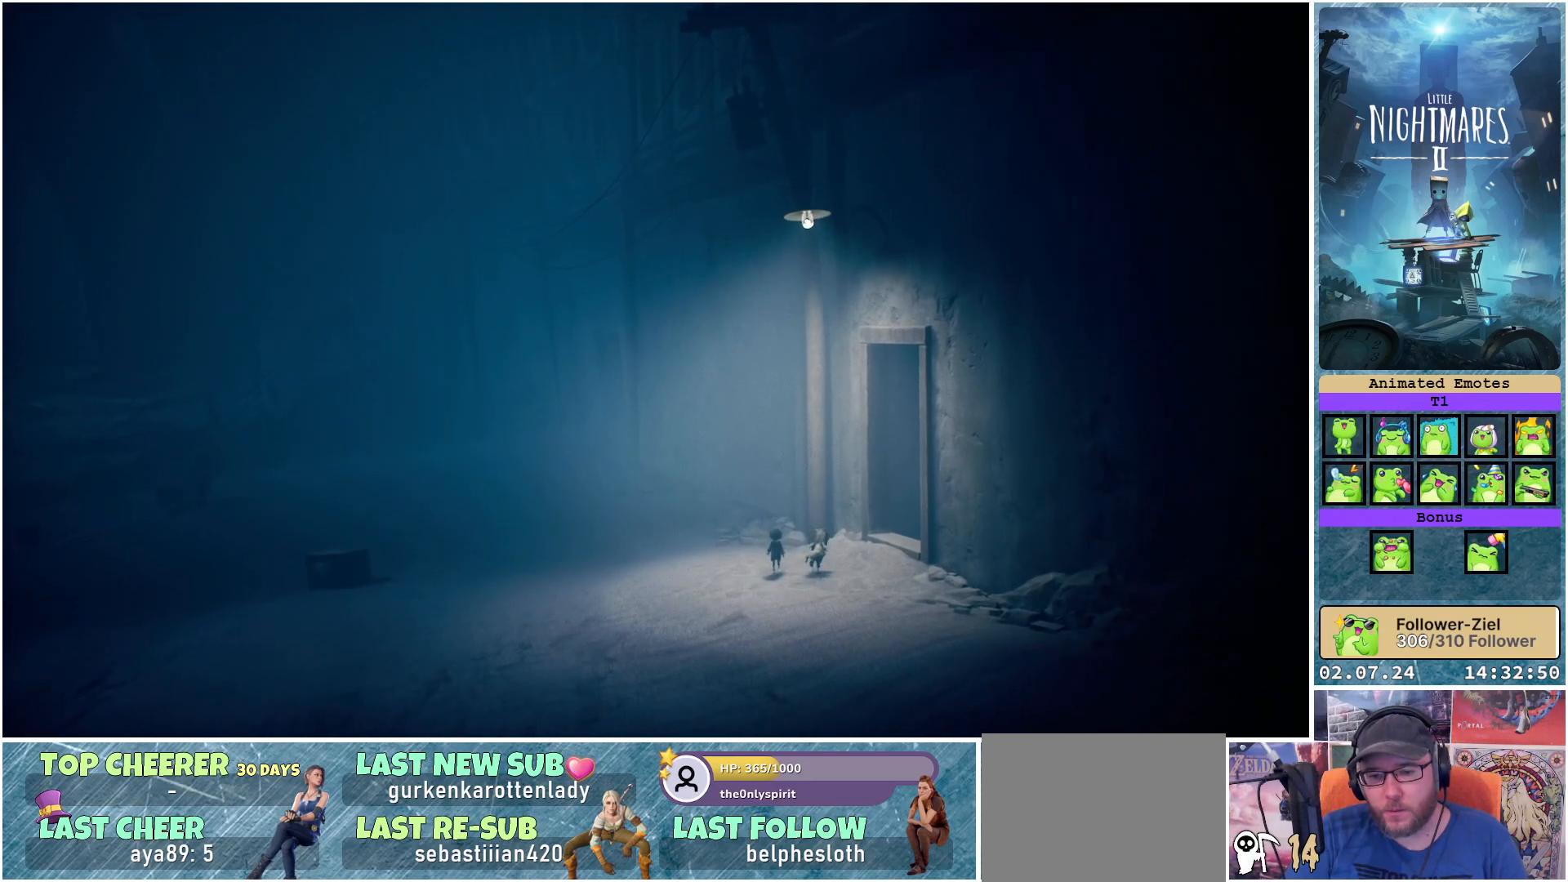
{"buttons": ["X"], "left_stick": "right", "right_stick": "center", "events": [[233, "left_stick", "right"]]}
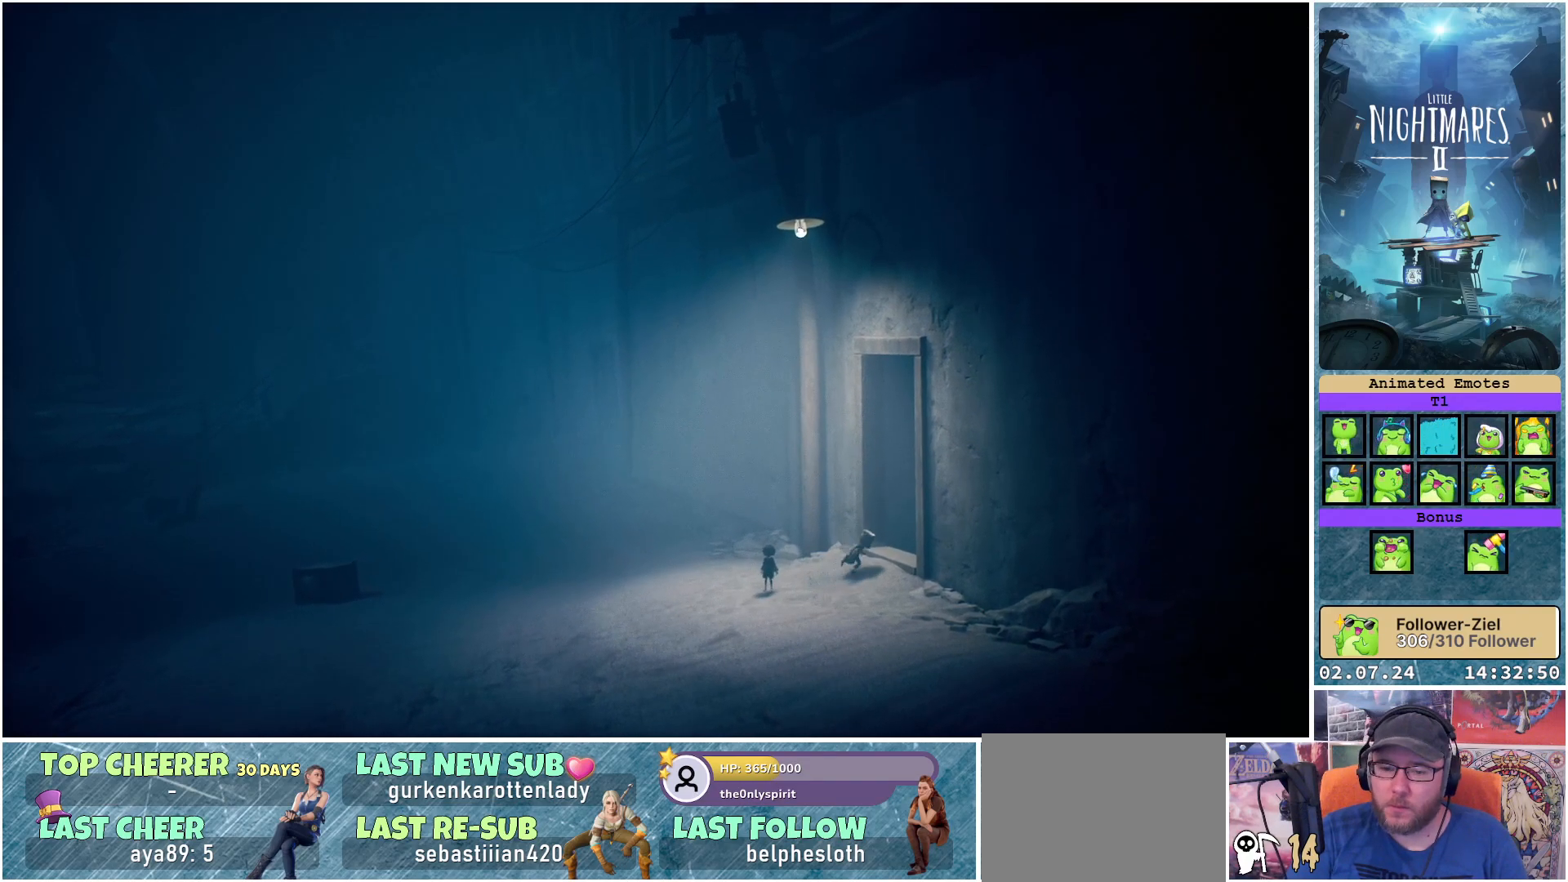
{"buttons": ["X"], "left_stick": "up-right", "right_stick": "center", "events": [[183, "left_stick", "up-right"]]}
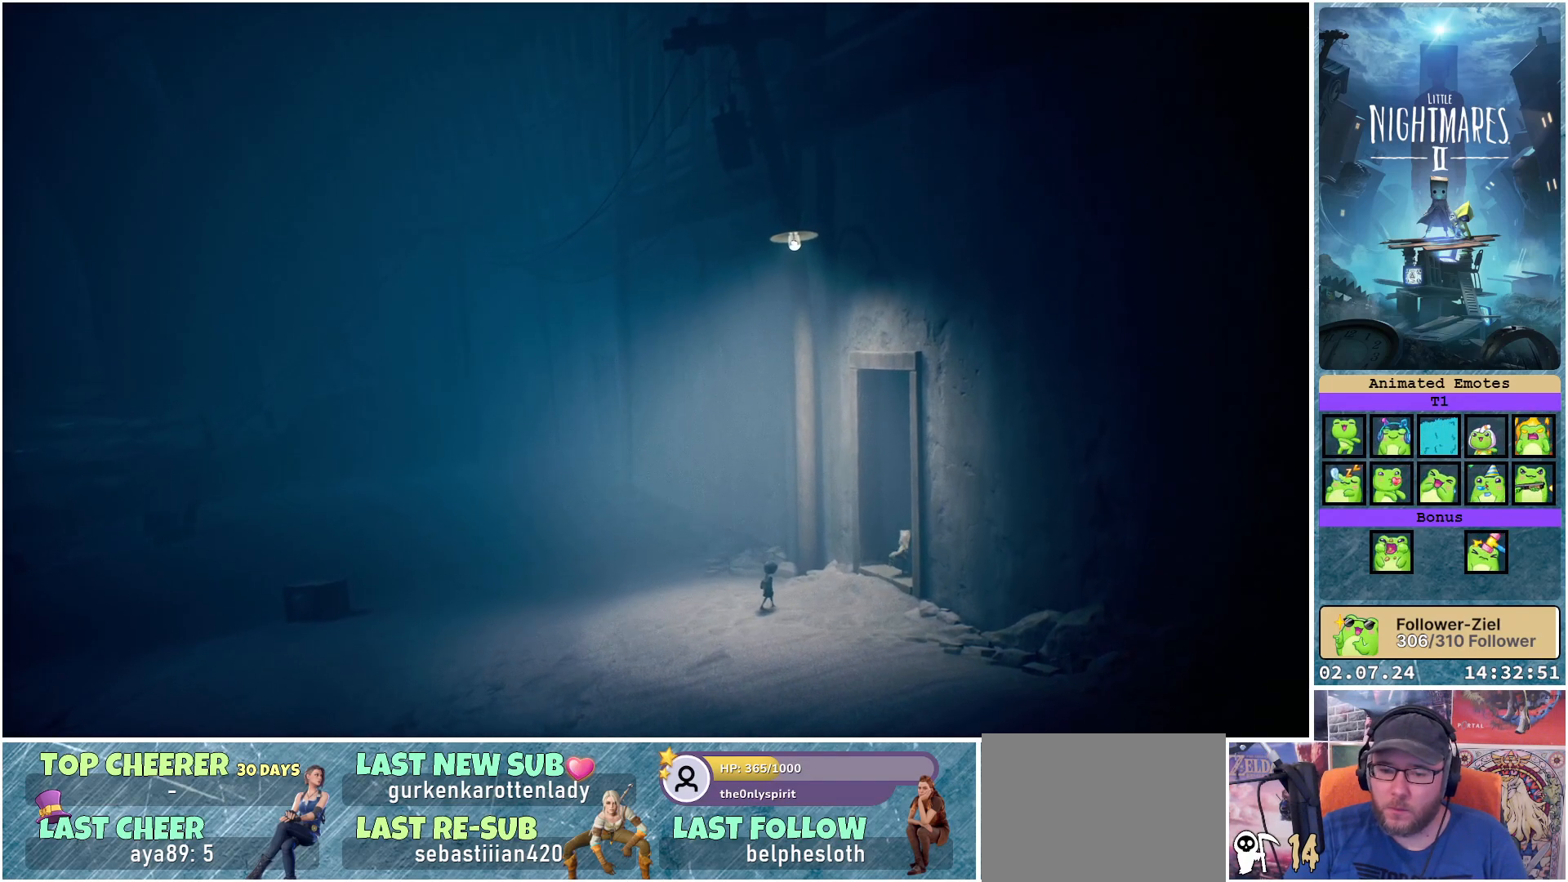
{"buttons": [], "left_stick": "center", "right_stick": "center", "events": [[433, "X", "up"], [500, "left_stick", "center"]]}